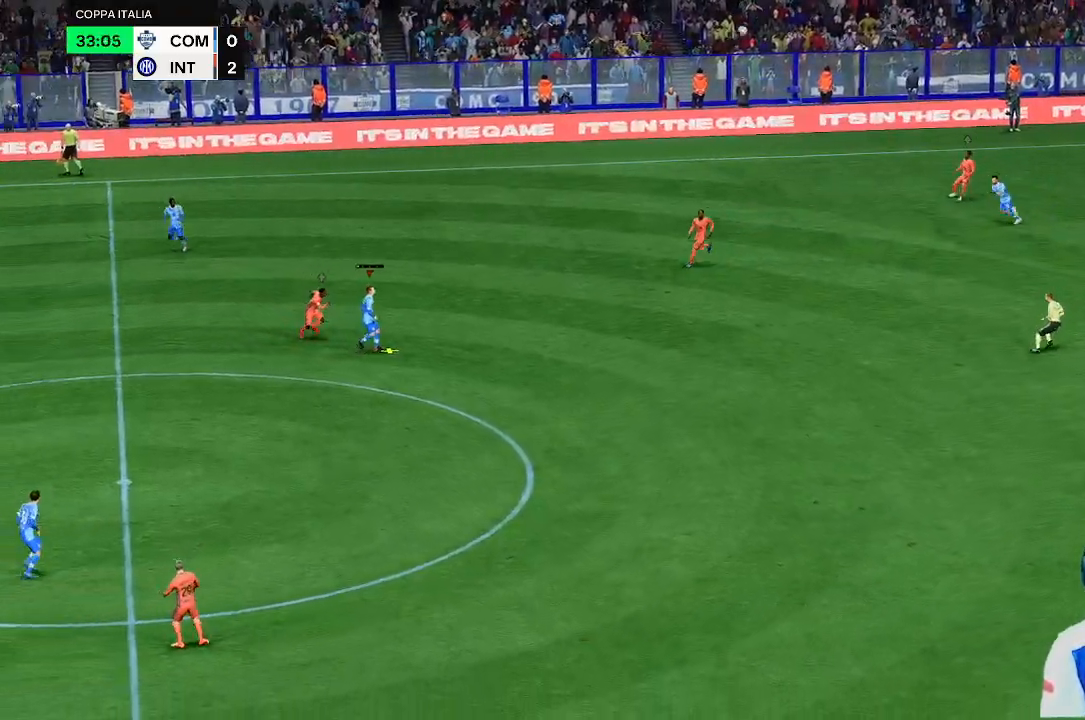
Gameplay with a controller (Xbox layout); each line is a JSON object with the inputs held at the frame after it. "events" lists button and stick changes between this image and that frame as [ms after this image, input, new state], when the widget could be followed in between. Not read: L3 R3.
{"buttons": [], "left_stick": "center", "right_stick": "center", "events": []}
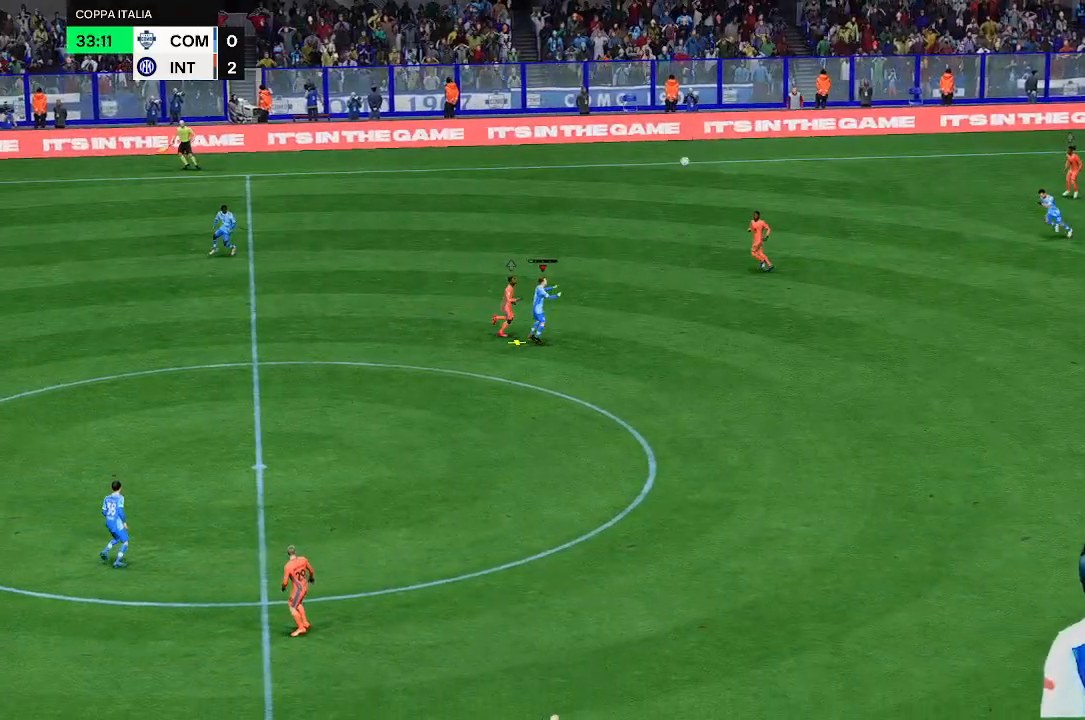
{"buttons": [], "left_stick": "center", "right_stick": "center", "events": []}
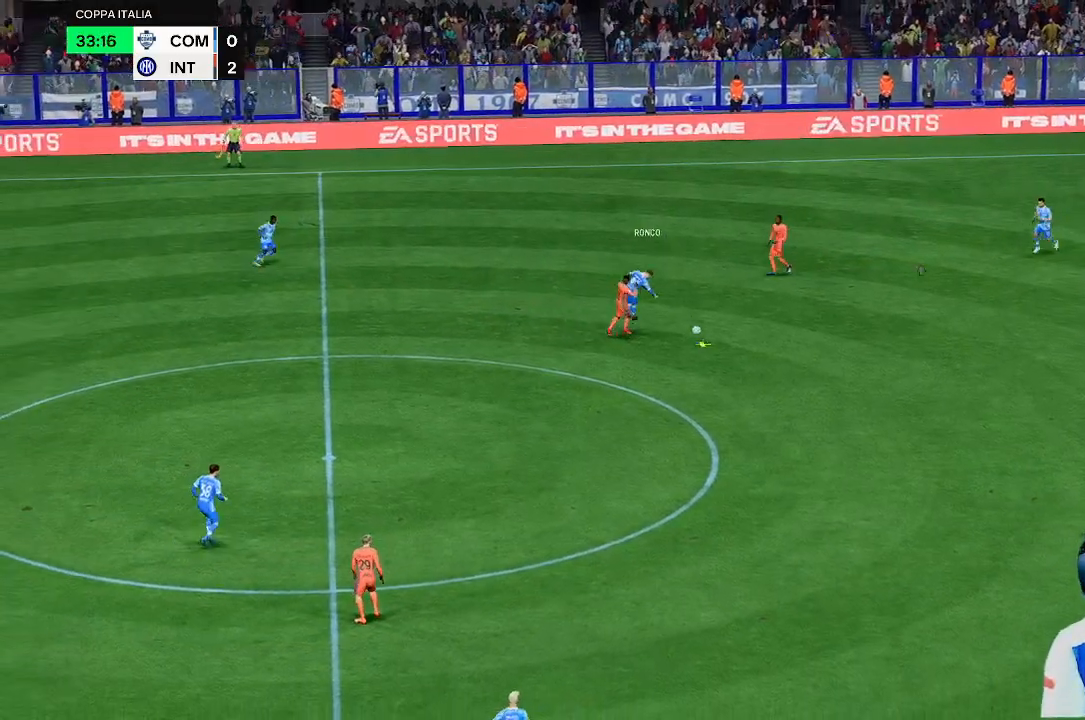
{"buttons": [], "left_stick": "left", "right_stick": "center", "events": [[367, "left_stick", "left"]]}
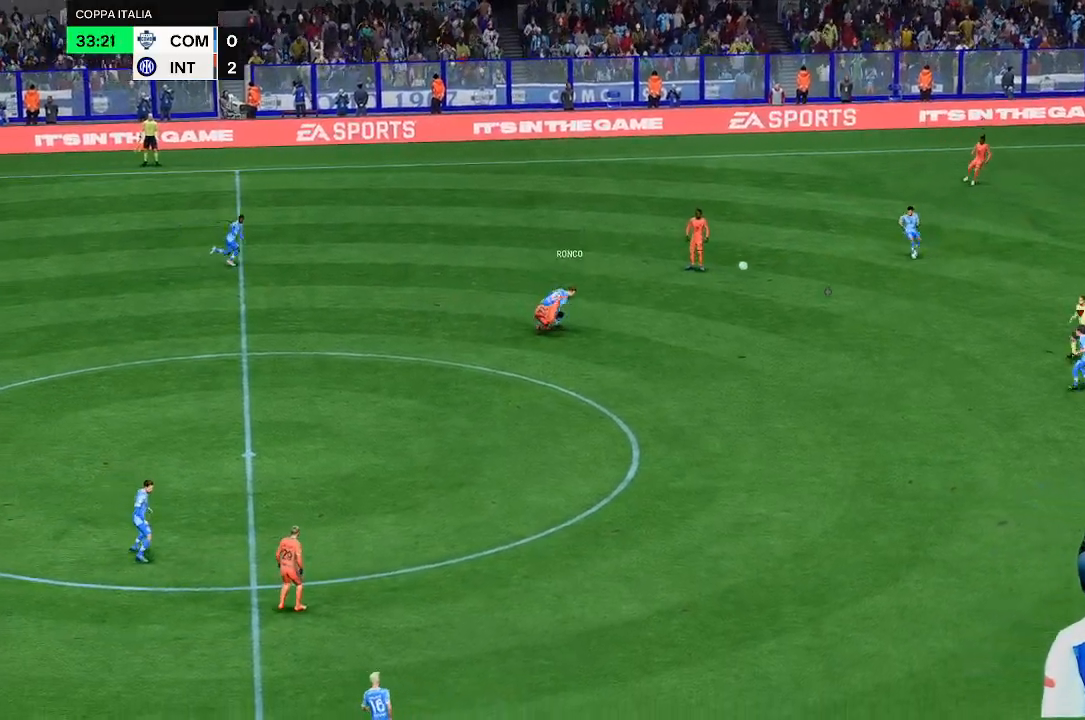
{"buttons": [], "left_stick": "up-left", "right_stick": "center", "events": [[233, "left_stick", "up-left"]]}
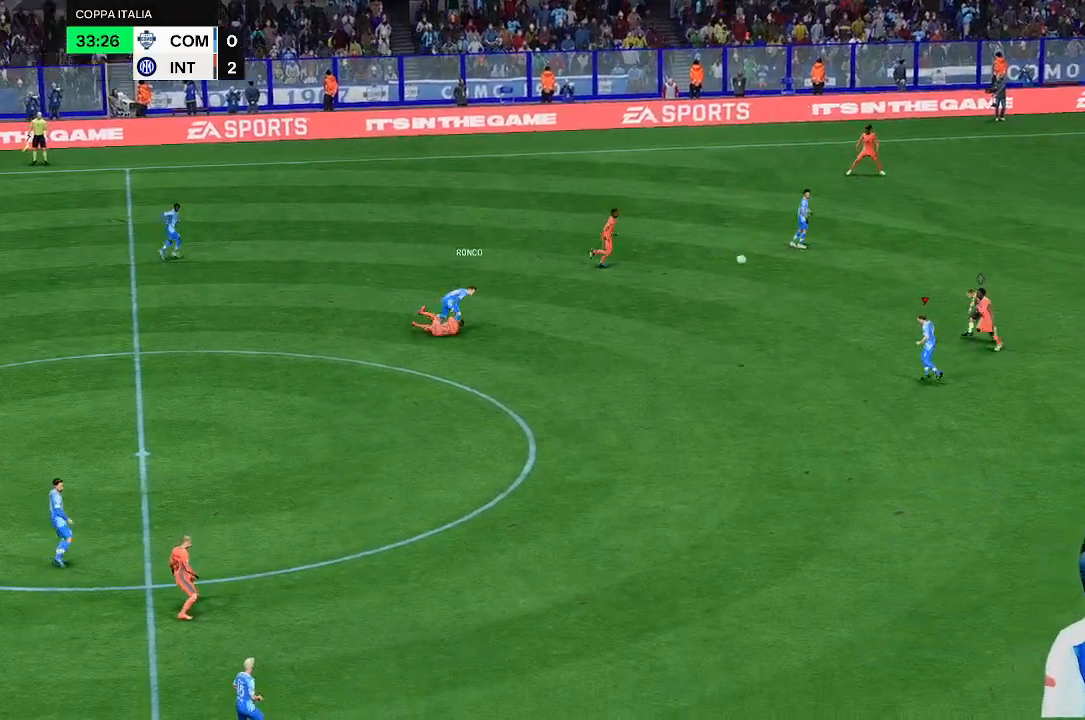
{"buttons": [], "left_stick": "up-left", "right_stick": "center", "events": []}
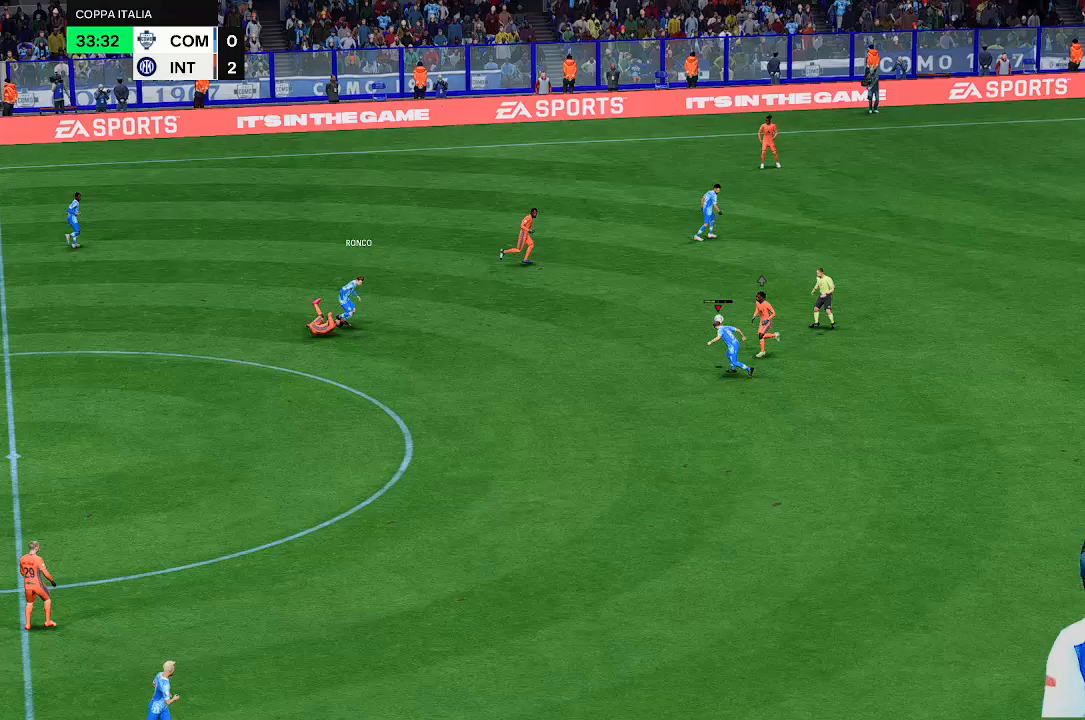
{"buttons": [], "left_stick": "up-left", "right_stick": "center", "events": []}
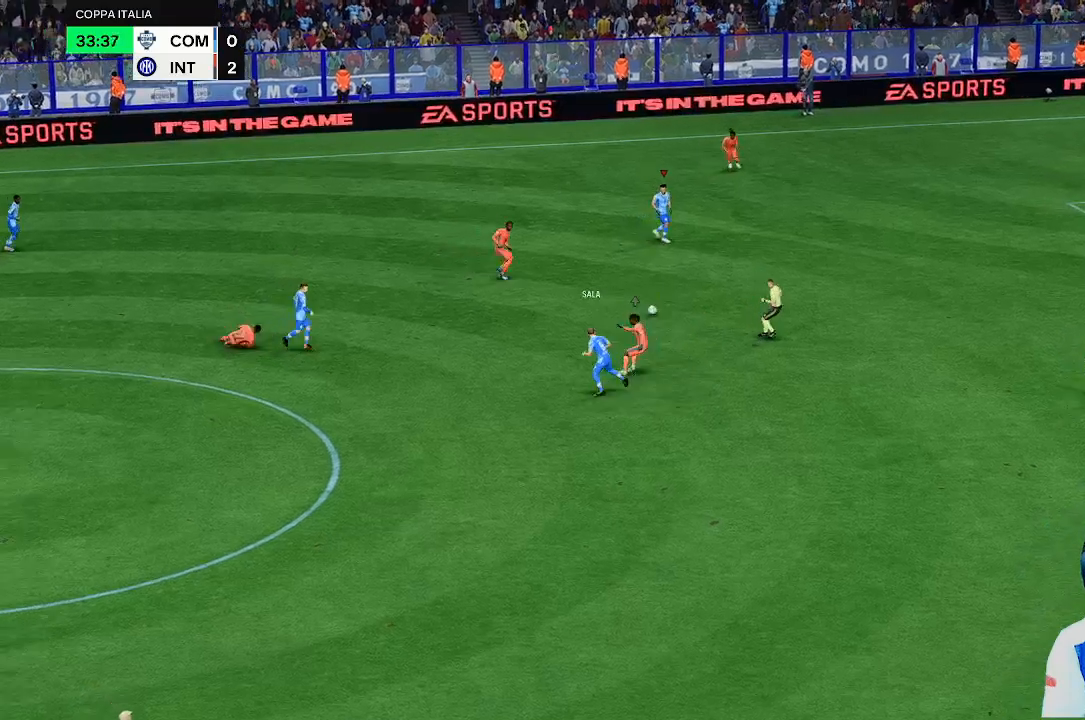
{"buttons": [], "left_stick": "down", "right_stick": "center", "events": [[33, "left_stick", "center"], [300, "left_stick", "down"]]}
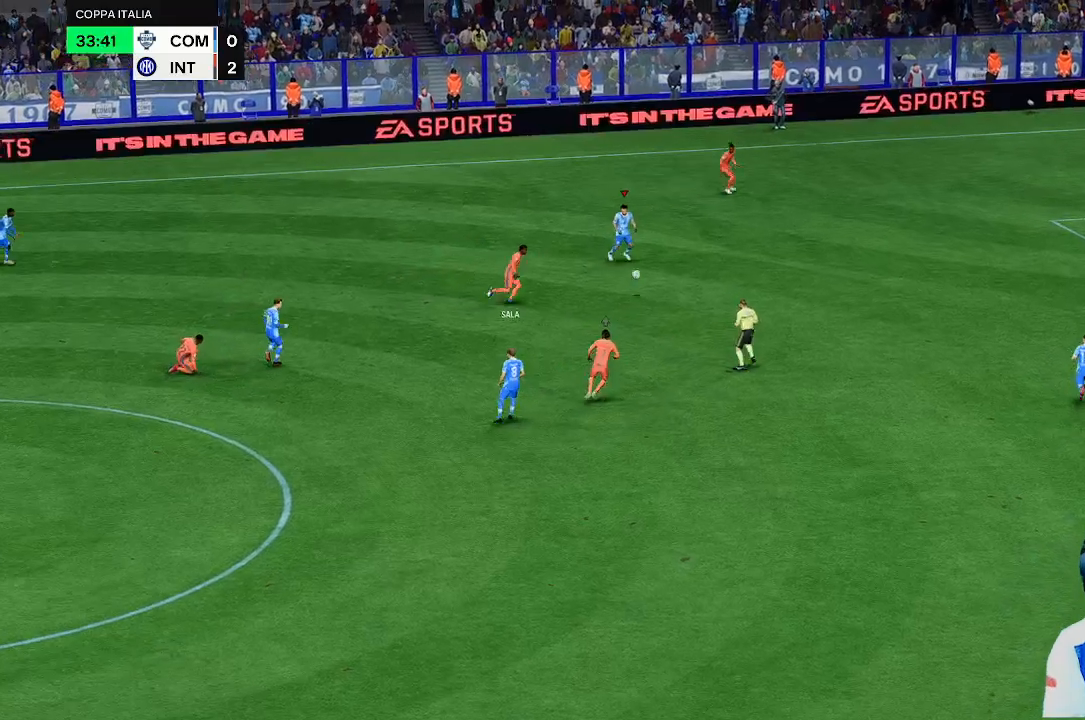
{"buttons": [], "left_stick": "center", "right_stick": "center", "events": [[67, "left_stick", "center"]]}
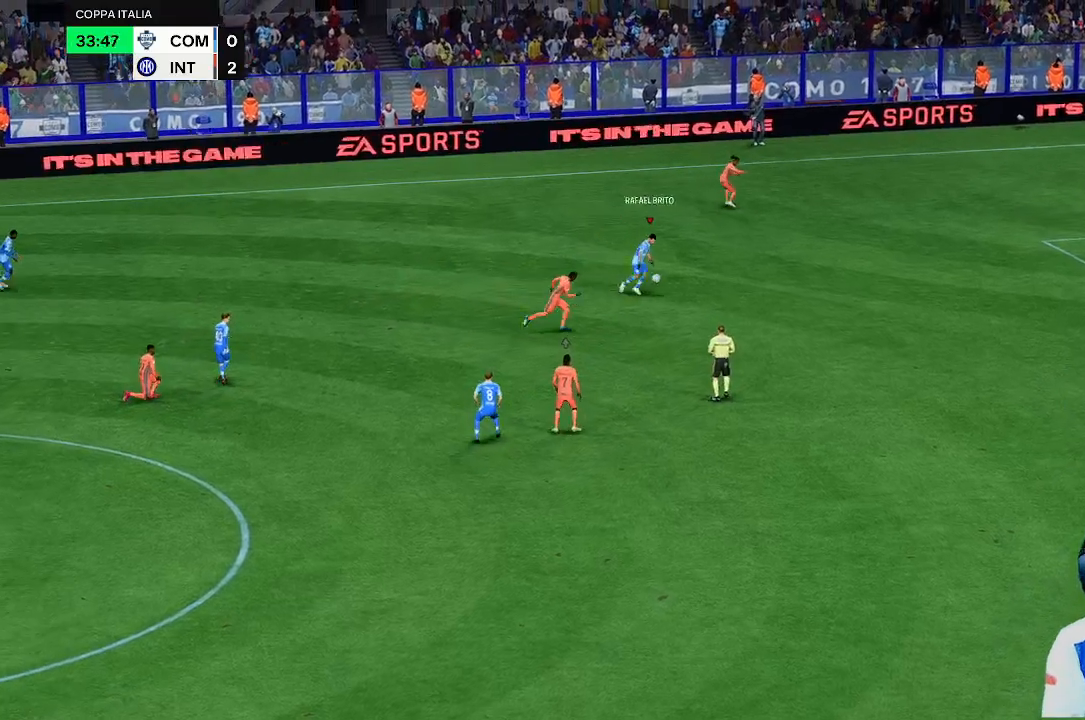
{"buttons": [], "left_stick": "center", "right_stick": "center", "events": []}
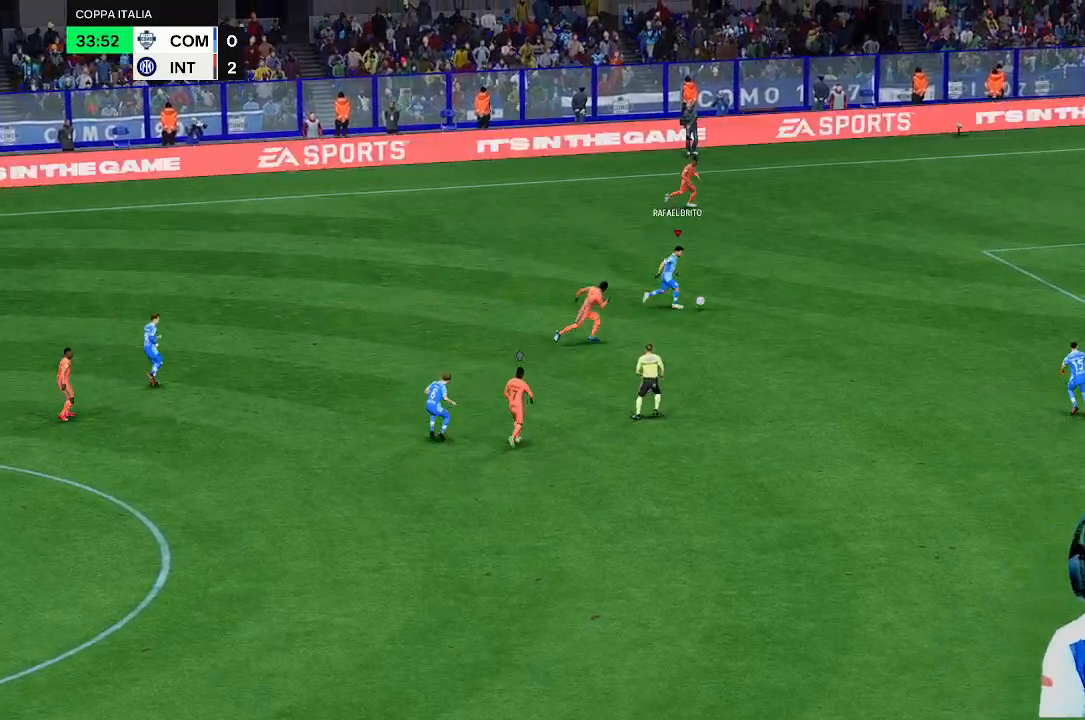
{"buttons": [], "left_stick": "center", "right_stick": "center", "events": []}
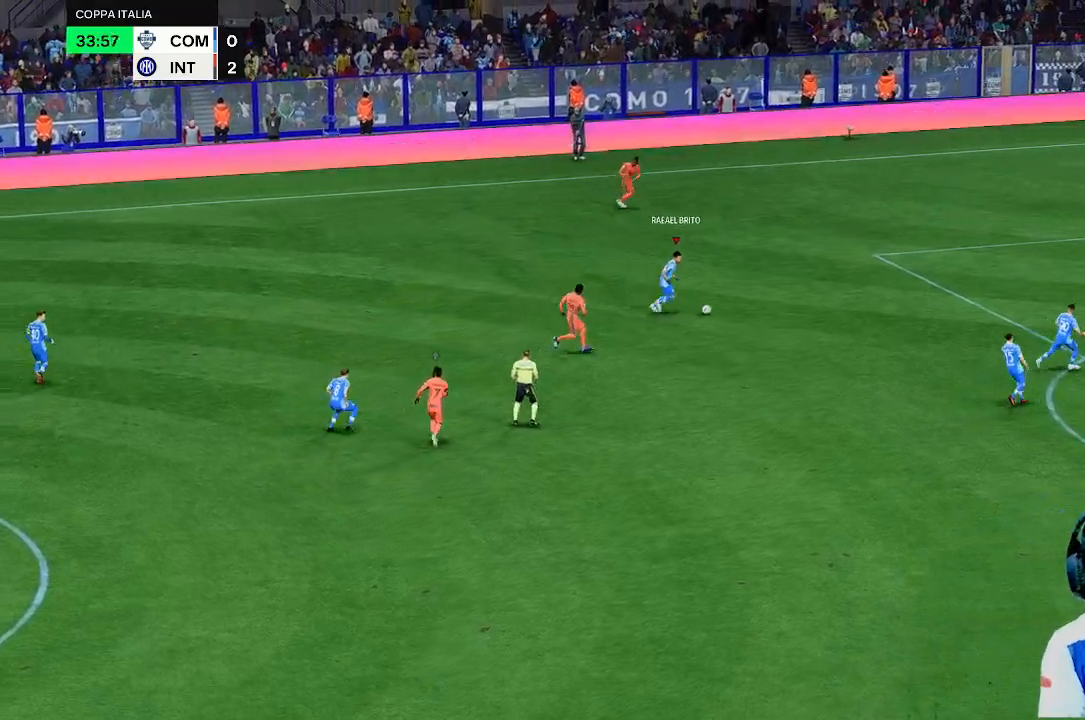
{"buttons": [], "left_stick": "center", "right_stick": "center", "events": []}
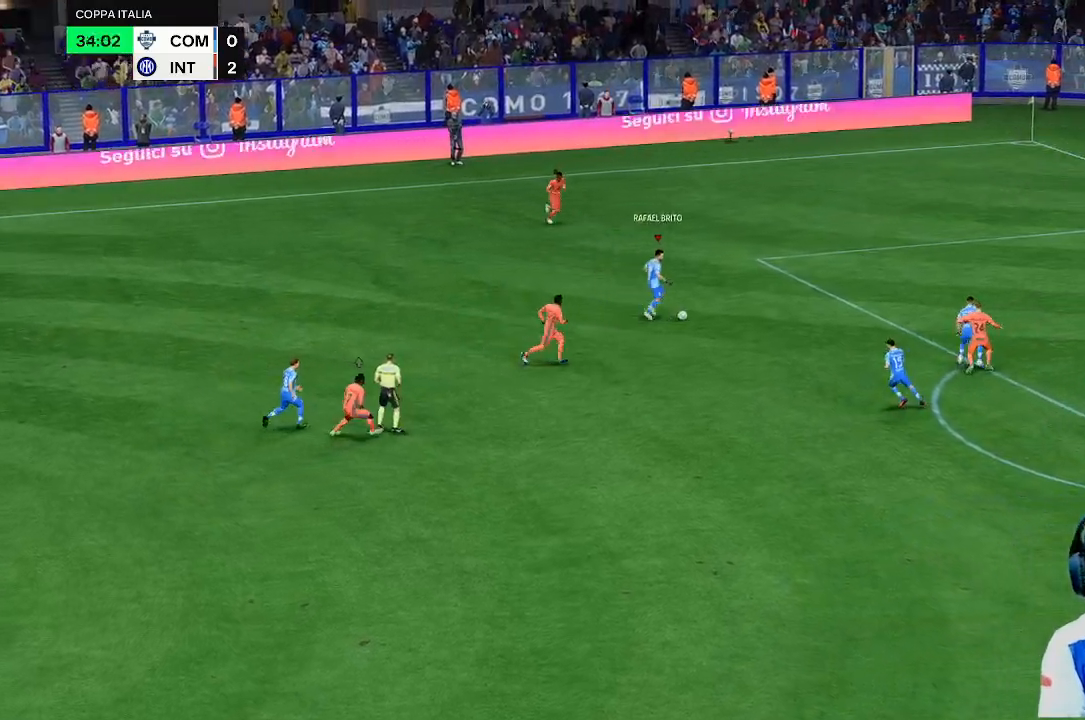
{"buttons": [], "left_stick": "down-left", "right_stick": "center", "events": [[67, "left_stick", "down"], [267, "left_stick", "down-left"]]}
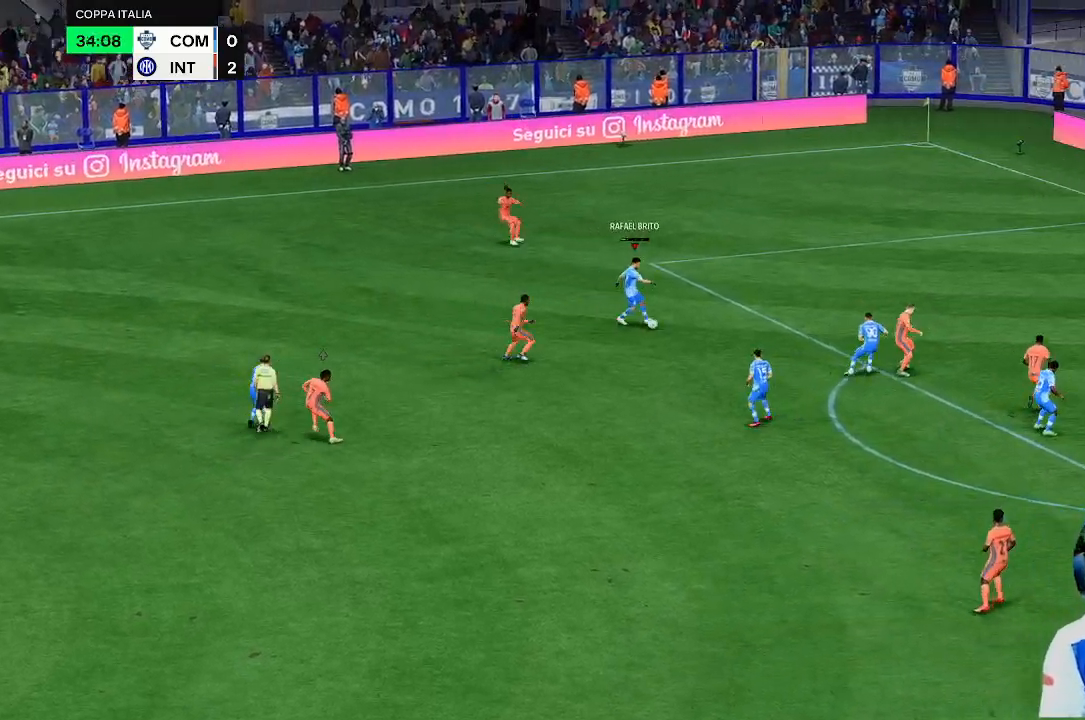
{"buttons": [], "left_stick": "down-left", "right_stick": "center", "events": []}
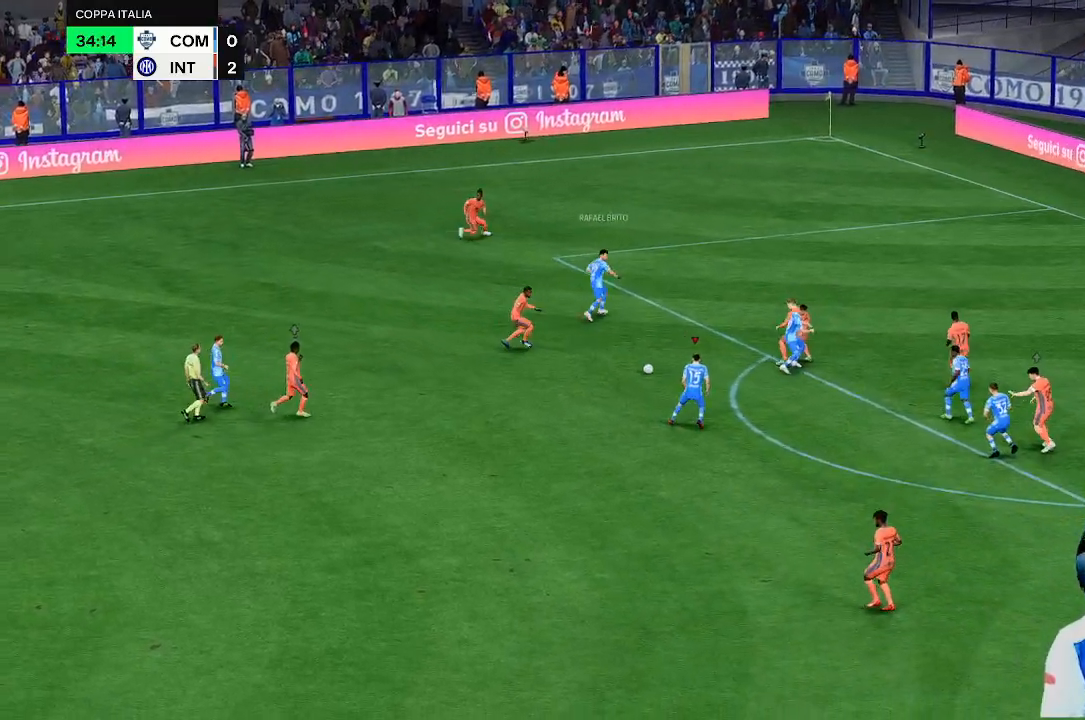
{"buttons": [], "left_stick": "down-left", "right_stick": "center", "events": []}
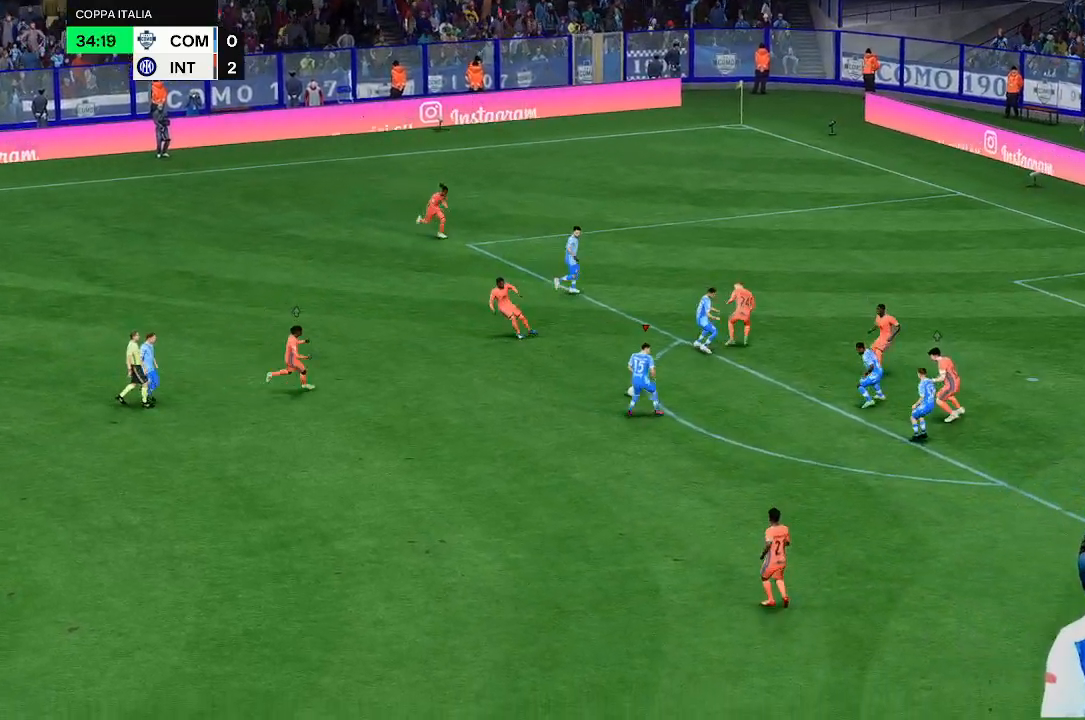
{"buttons": [], "left_stick": "down", "right_stick": "center", "events": [[100, "left_stick", "down"]]}